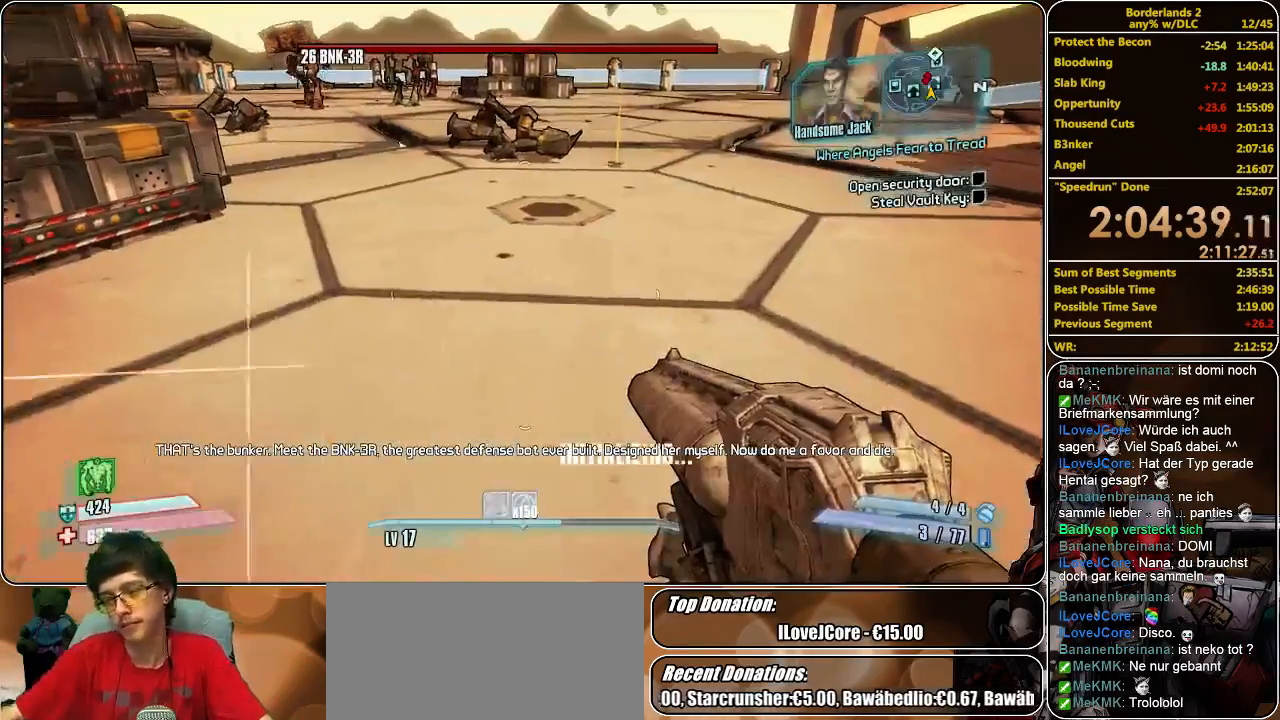
Gameplay with keyboard and mouse; each line is a JSON object with the keys and mouse buttons held at the frame after it. "events" lists presses ("down") and releases ("up") of "a", "alt", "c", "ctrl", "d", "e", "f", "q", "r", "s", "shift", "space", "tab", "v", "w", "x", "z", "mouse_left", "mouse_middle", "mouse_right", "mouse_wheel_up" and "mouse_wheel_down" between this image and that frame as [ms after this image, input, new state], when the widget could be followed in between. "mouse_left", "mouse_middle", "mouse_right", "mouse_wheel_up", "mouse_wheel_down" = the "left", "middle", "right", "wheel_up", "wheel_down" buttons of the "mouse" list. No other keys are recorded. Mouse movement is not recorded.
{"keys": ["w"], "mouse": [], "events": [[33, "w", "down"], [66, "shift", "down"], [466, "shift", "up"]]}
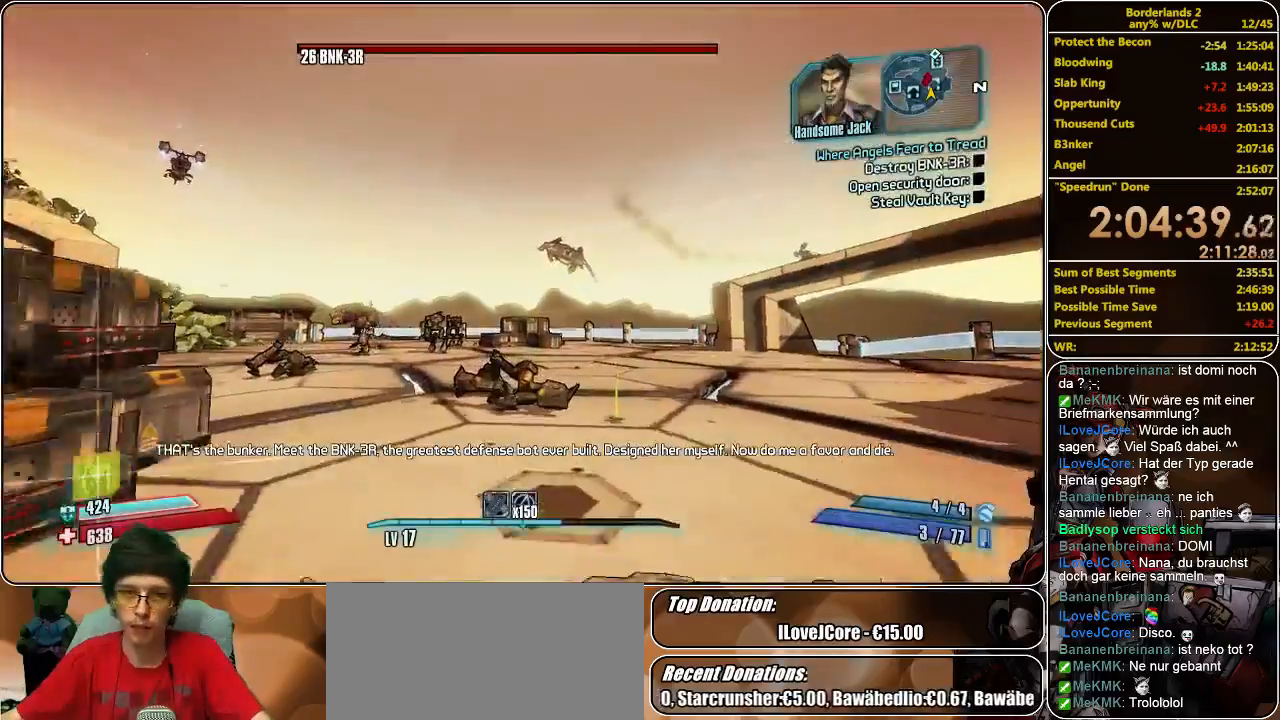
{"keys": ["d", "w"], "mouse": [], "events": [[400, "d", "down"]]}
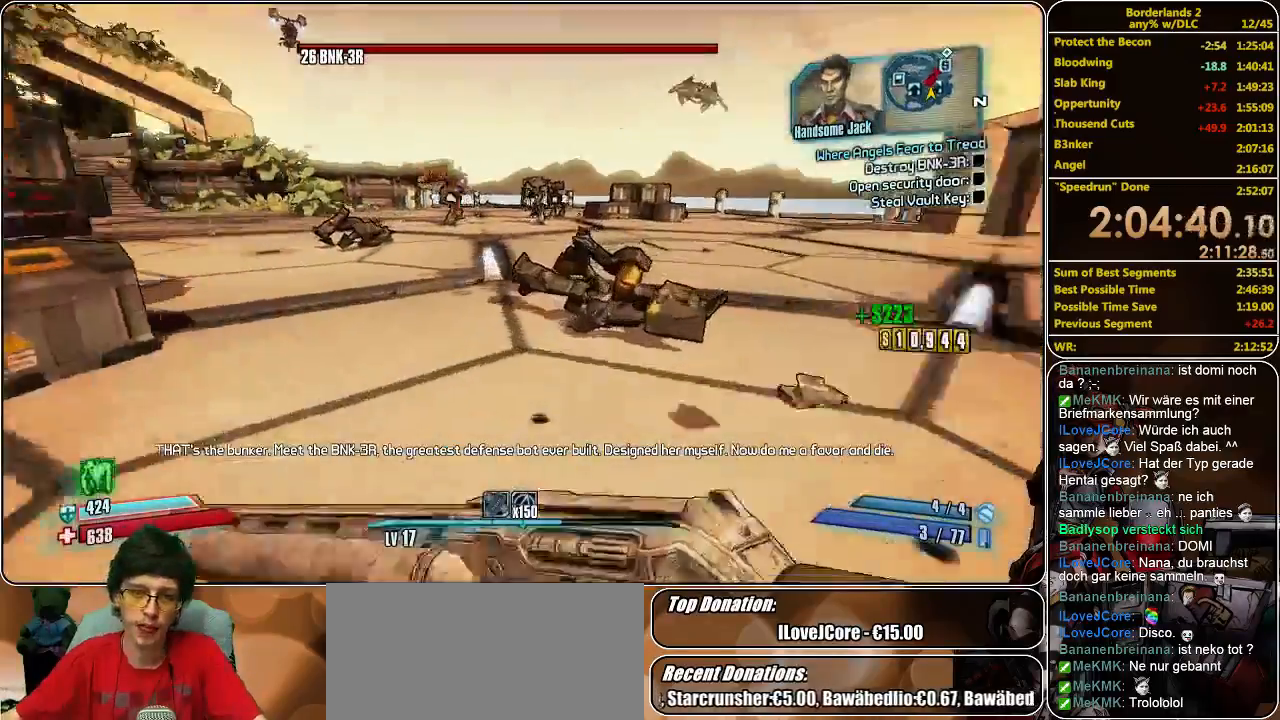
{"keys": ["space", "w"], "mouse": ["left"], "events": [[233, "d", "up"], [433, "space", "down"], [500, "mouse_left", "down"]]}
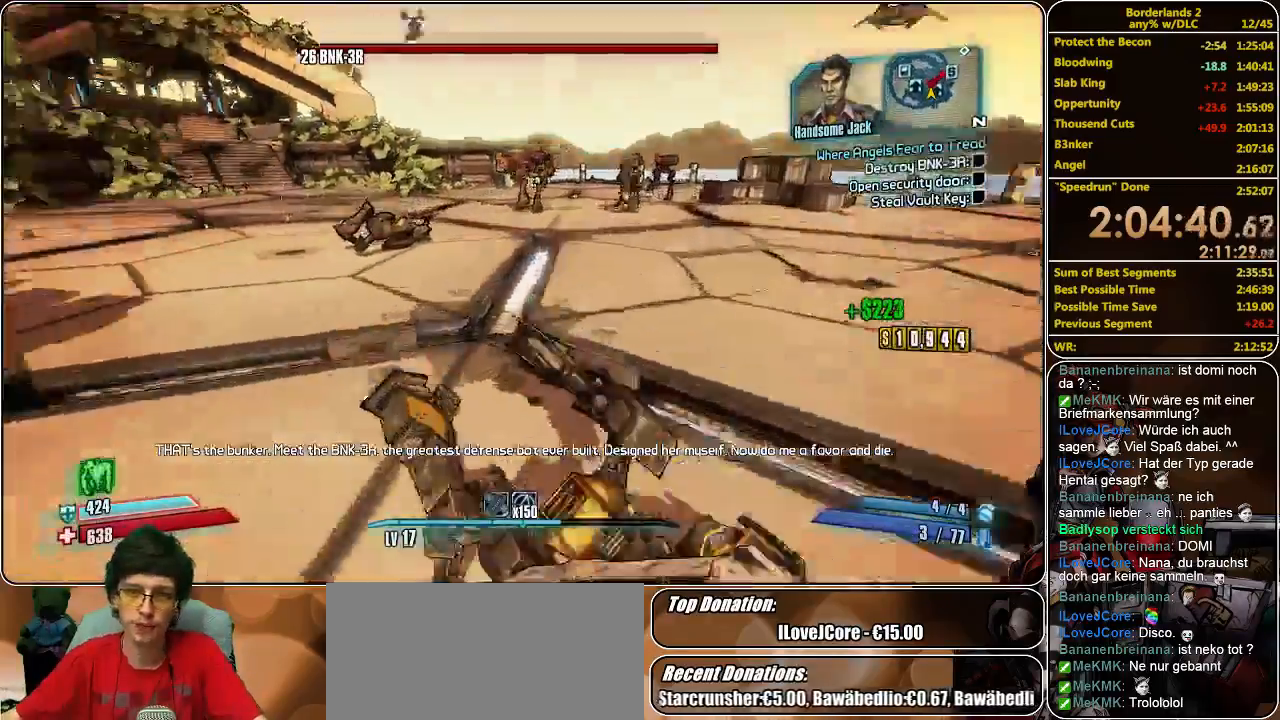
{"keys": ["w"], "mouse": [], "events": [[33, "space", "up"], [66, "d", "down"], [66, "mouse_left", "up"], [133, "mouse_left", "down"], [233, "mouse_left", "up"], [233, "w", "up"], [300, "mouse_left", "down"], [366, "mouse_left", "up"], [433, "mouse_left", "down"], [433, "w", "down"], [500, "d", "up"], [500, "mouse_left", "up"]]}
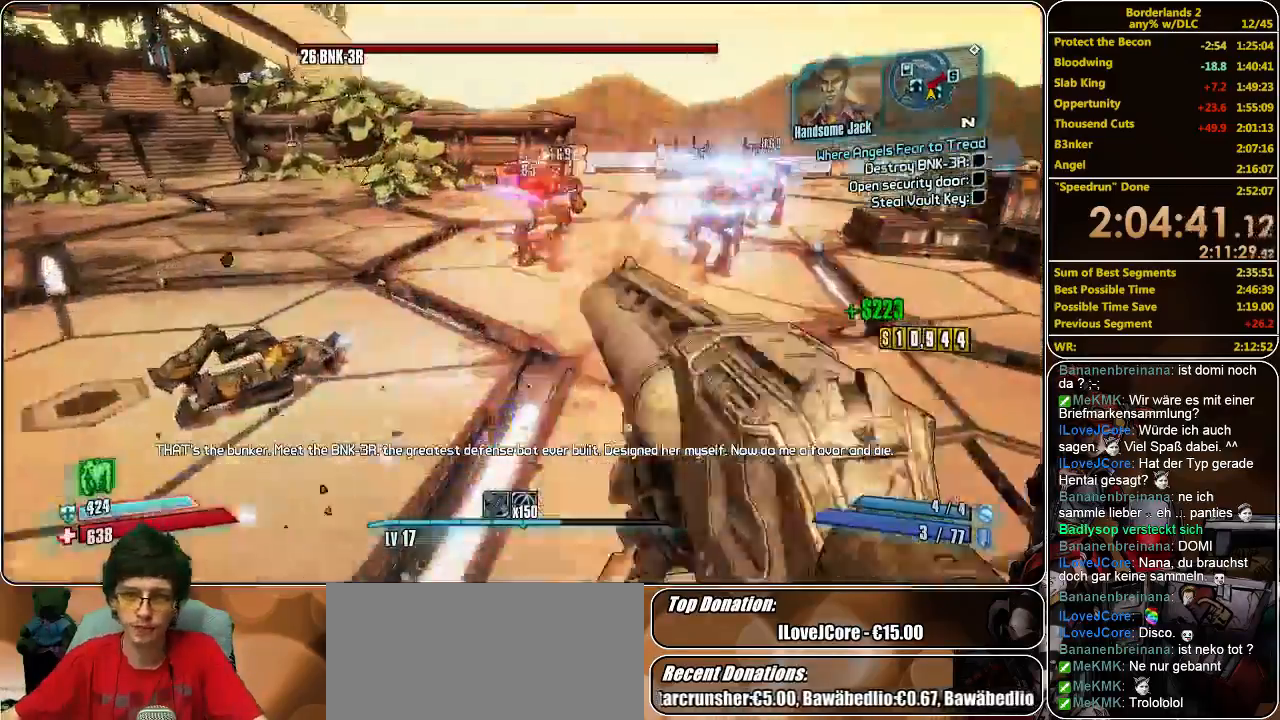
{"keys": ["w"], "mouse": ["left"], "events": [[66, "mouse_left", "down"], [166, "mouse_left", "up"], [200, "mouse_left", "down"], [300, "mouse_left", "up"], [333, "mouse_left", "down"], [433, "mouse_left", "up"], [500, "mouse_left", "down"]]}
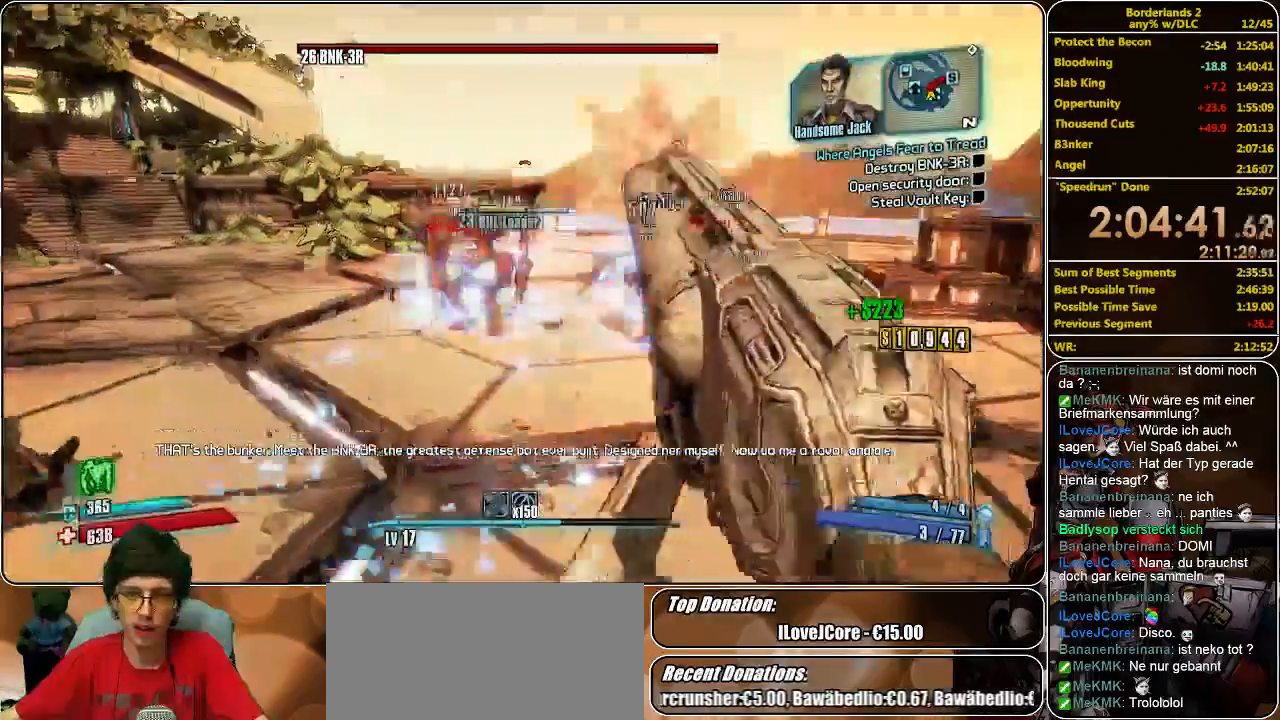
{"keys": ["a"], "mouse": [], "events": [[66, "mouse_left", "up"], [133, "mouse_left", "down"], [200, "mouse_left", "up"], [266, "mouse_left", "down"], [300, "a", "down"], [466, "w", "up"], [500, "mouse_left", "up"]]}
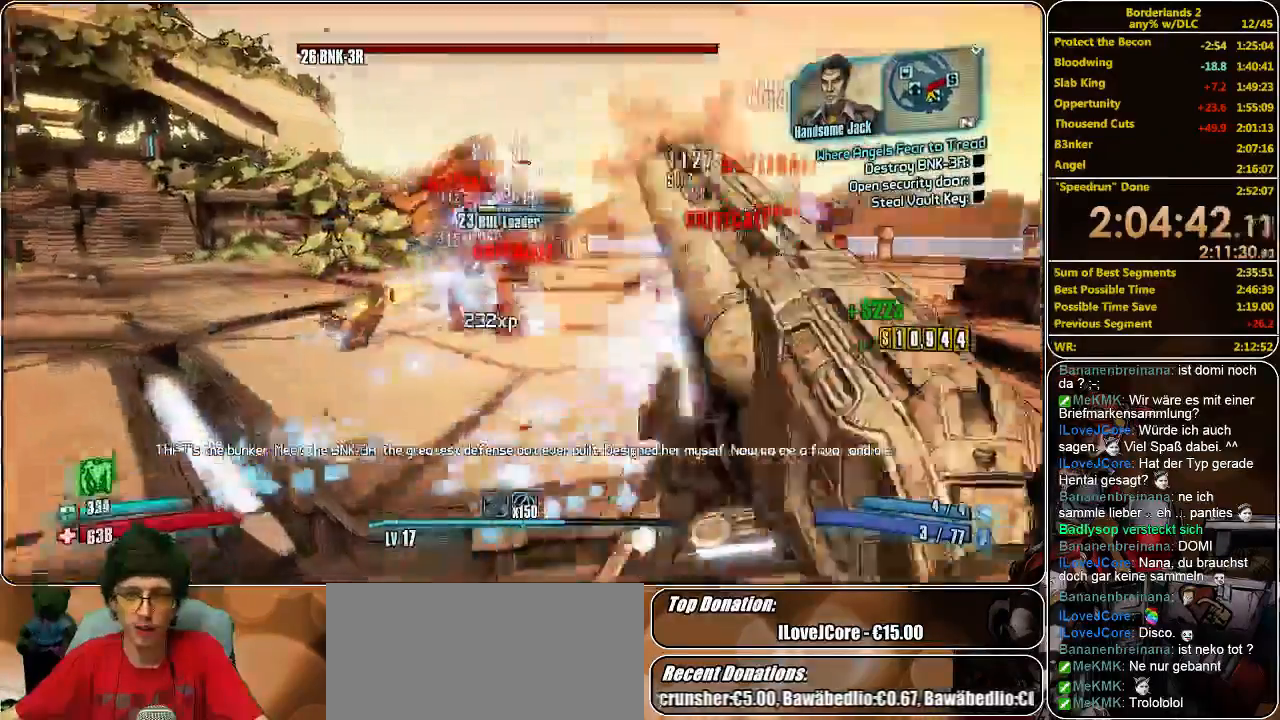
{"keys": ["a", "s"], "mouse": [], "events": [[66, "mouse_left", "down"], [133, "mouse_left", "up"], [200, "mouse_left", "down"], [333, "mouse_left", "up"], [366, "s", "down"], [400, "mouse_left", "down"], [466, "mouse_left", "up"]]}
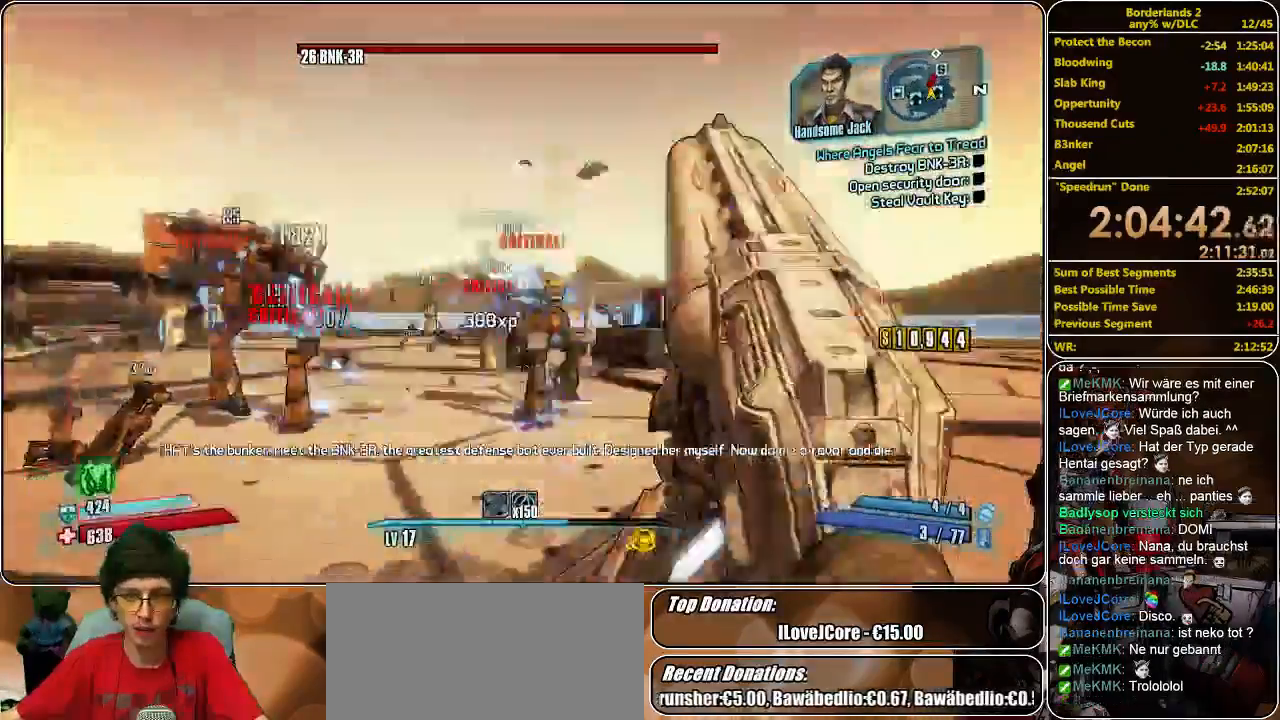
{"keys": ["a", "s"], "mouse": ["left"], "events": [[33, "mouse_left", "down"], [100, "mouse_left", "up"], [166, "mouse_left", "down"], [266, "mouse_left", "up"], [333, "mouse_left", "down"], [400, "mouse_left", "up"], [466, "mouse_left", "down"]]}
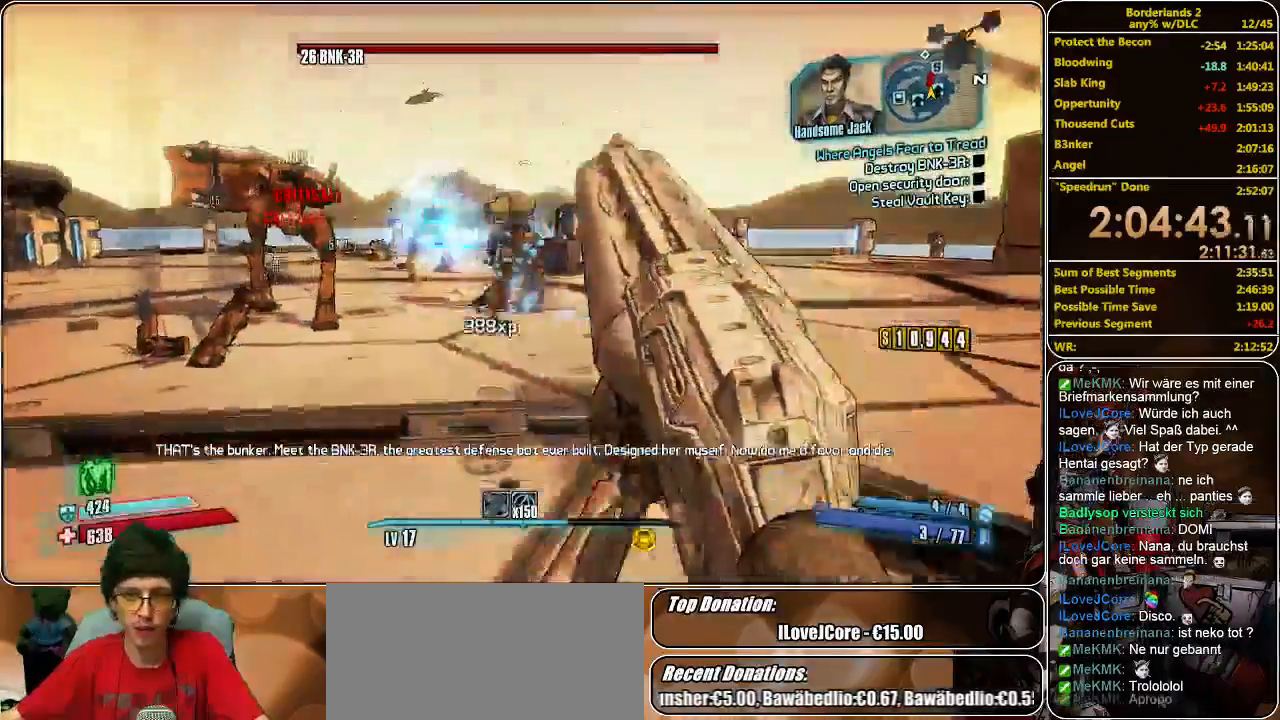
{"keys": ["a"], "mouse": ["left"], "events": [[33, "mouse_left", "up"], [100, "mouse_left", "down"], [166, "mouse_left", "up"], [233, "s", "up"], [266, "mouse_left", "down"], [366, "mouse_left", "up"], [433, "mouse_left", "down"]]}
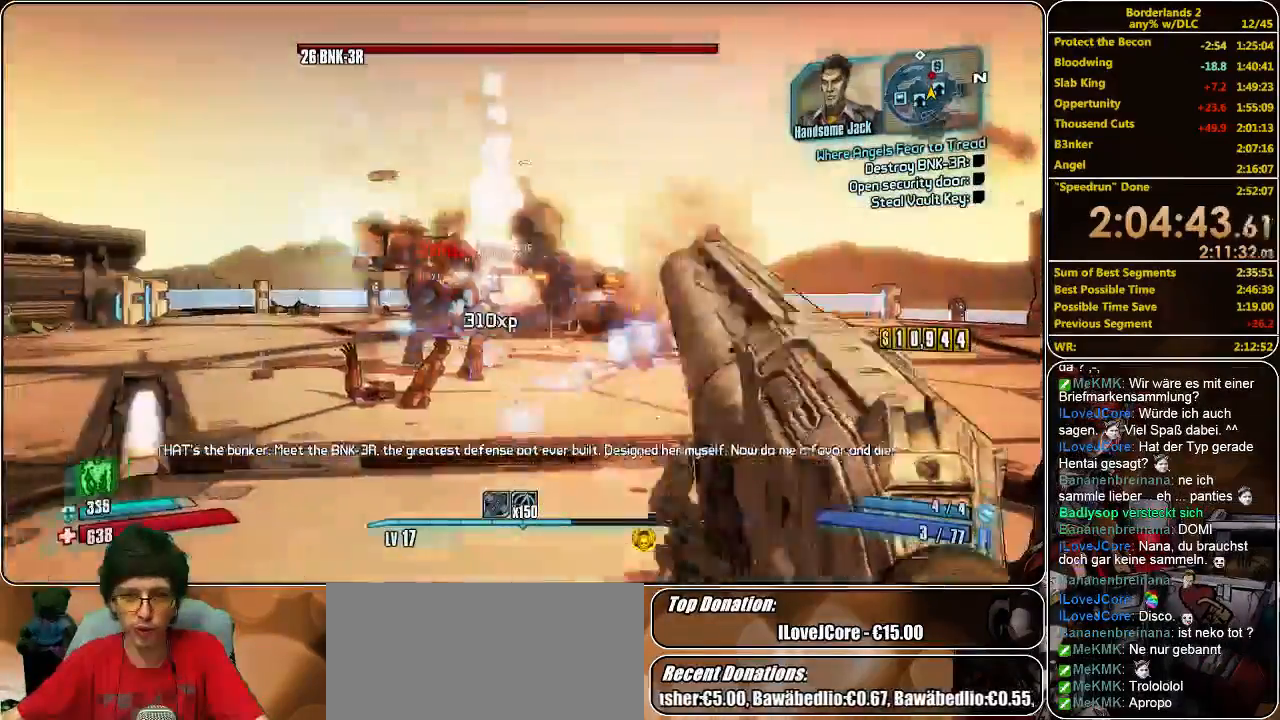
{"keys": ["a", "w"], "mouse": [], "events": [[33, "mouse_left", "up"], [100, "mouse_left", "down"], [100, "w", "down"], [166, "mouse_left", "up"], [233, "mouse_left", "down"], [300, "mouse_left", "up"], [400, "mouse_left", "down"], [466, "mouse_left", "up"]]}
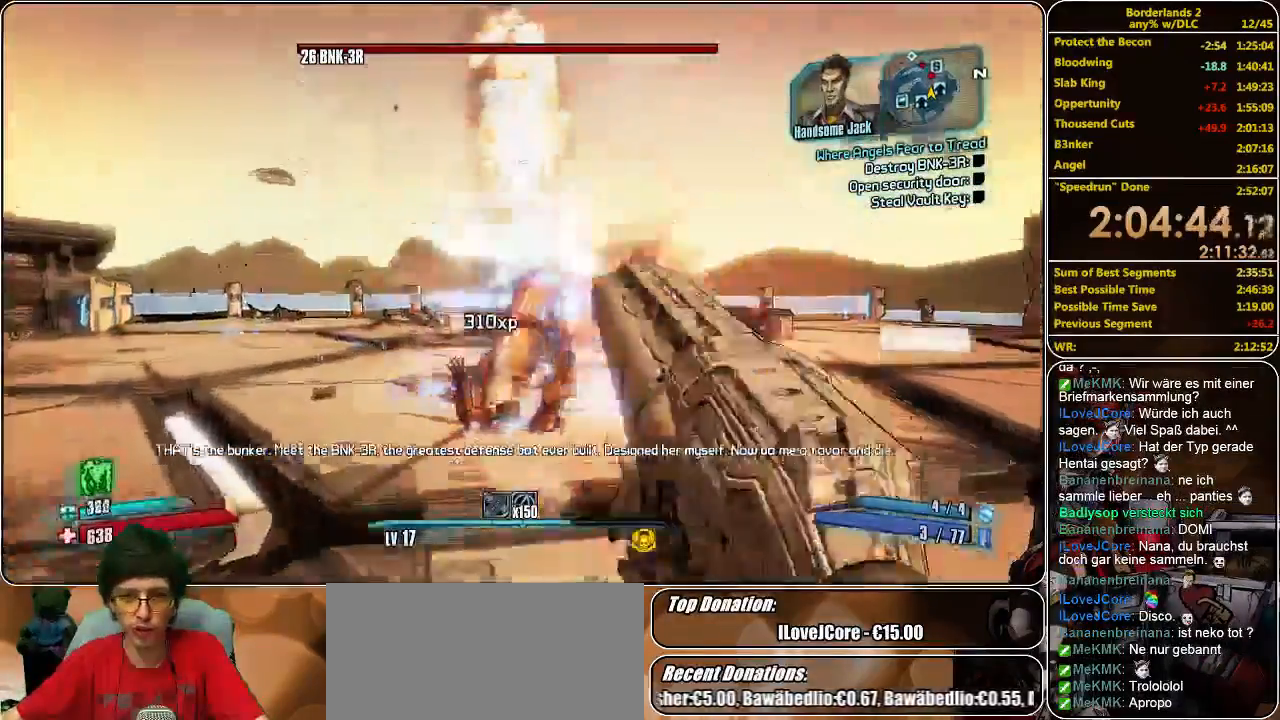
{"keys": ["a", "w"], "mouse": [], "events": [[66, "mouse_left", "down"], [166, "mouse_left", "up"], [266, "mouse_left", "down"], [300, "mouse_left", "up"], [366, "mouse_left", "down"], [466, "mouse_left", "up"]]}
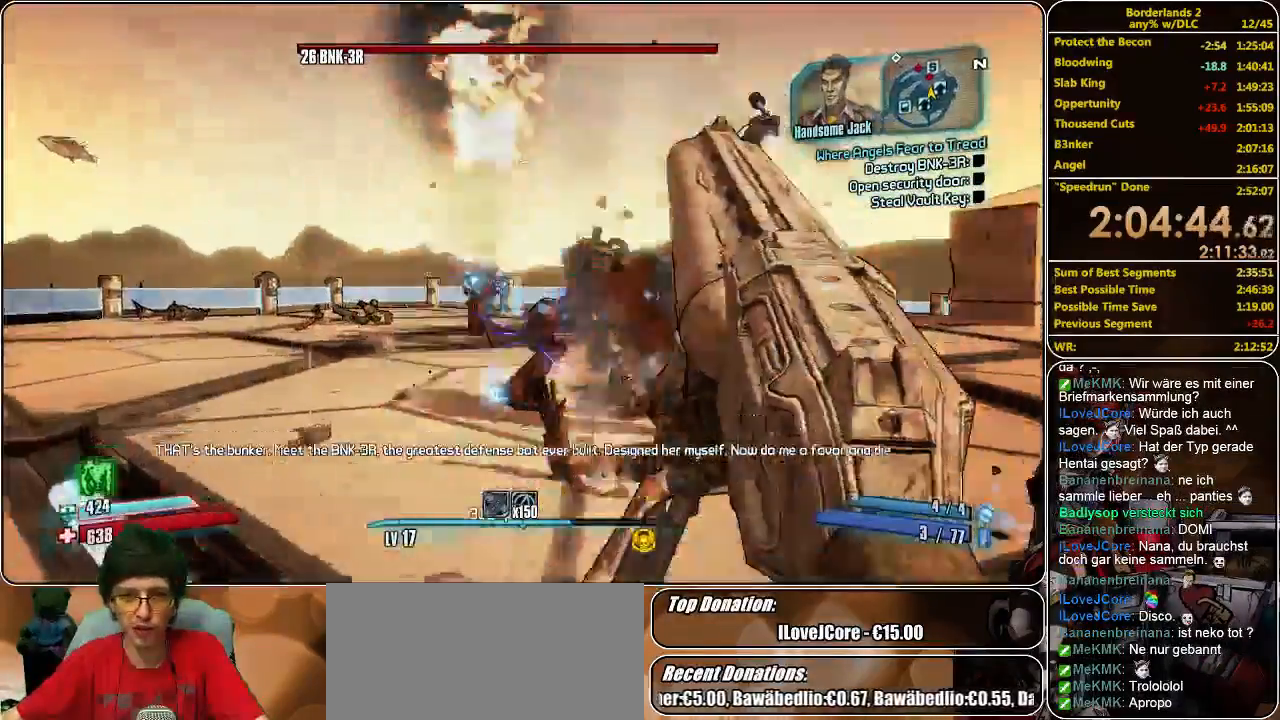
{"keys": ["a", "w"], "mouse": ["left"], "events": [[33, "mouse_left", "down"], [100, "mouse_left", "up"], [166, "mouse_left", "down"], [233, "mouse_left", "up"], [300, "mouse_left", "down"], [433, "mouse_left", "up"], [500, "mouse_left", "down"]]}
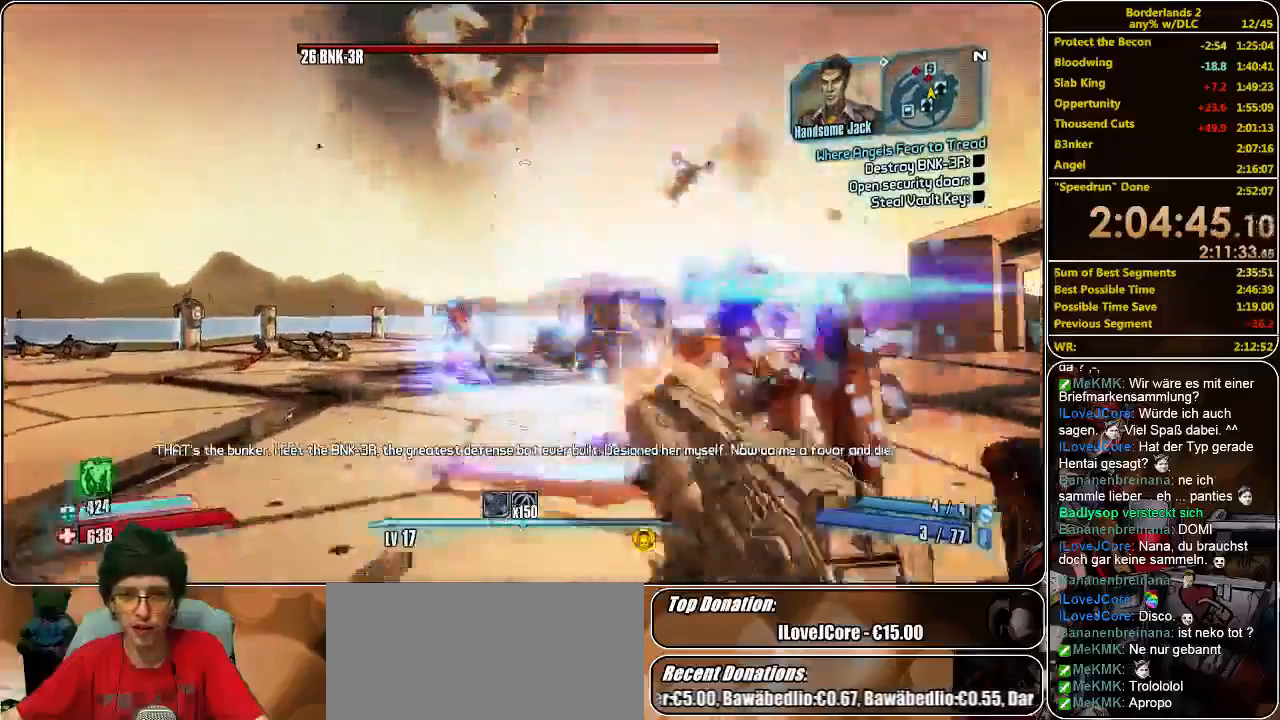
{"keys": ["w"], "mouse": [], "events": [[66, "mouse_left", "up"], [133, "mouse_left", "down"], [200, "mouse_left", "up"], [233, "mouse_left", "down"], [333, "a", "up"], [333, "mouse_left", "up"], [366, "mouse_left", "down"], [500, "mouse_left", "up"]]}
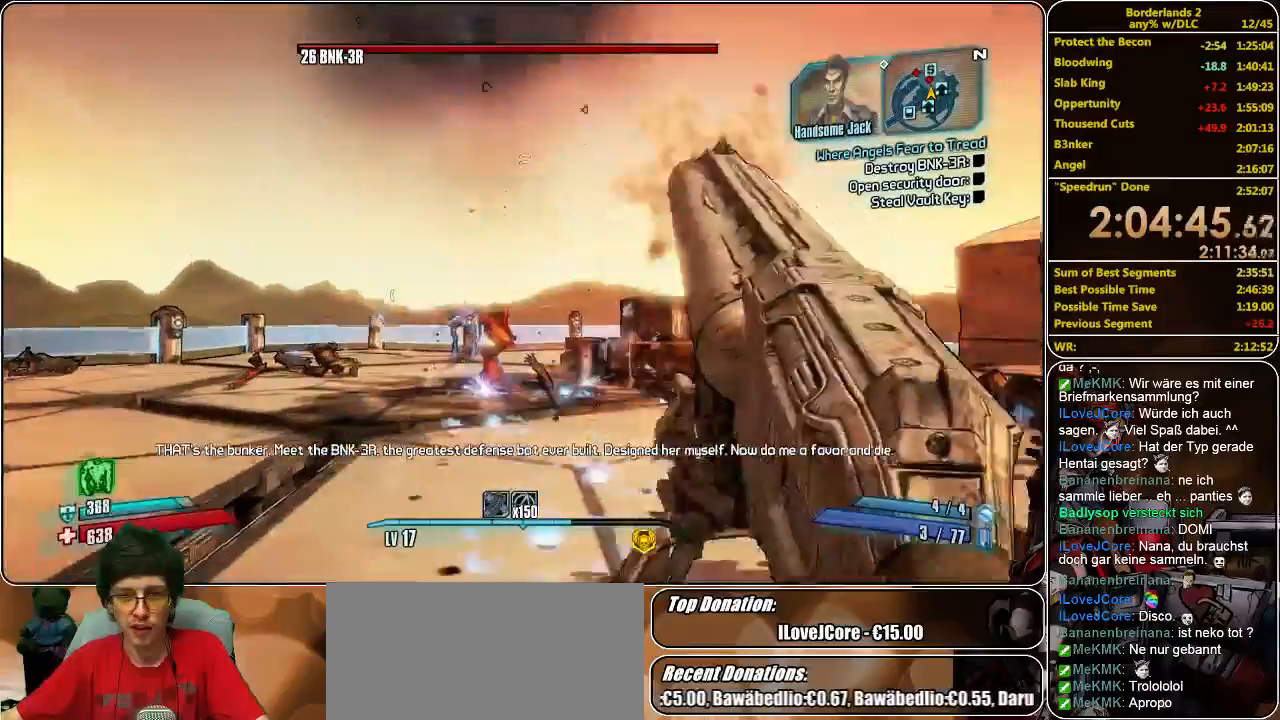
{"keys": ["w"], "mouse": [], "events": [[66, "mouse_left", "down"], [166, "mouse_left", "up"], [233, "mouse_left", "down"], [300, "mouse_left", "up"], [400, "mouse_left", "down"], [466, "mouse_left", "up"]]}
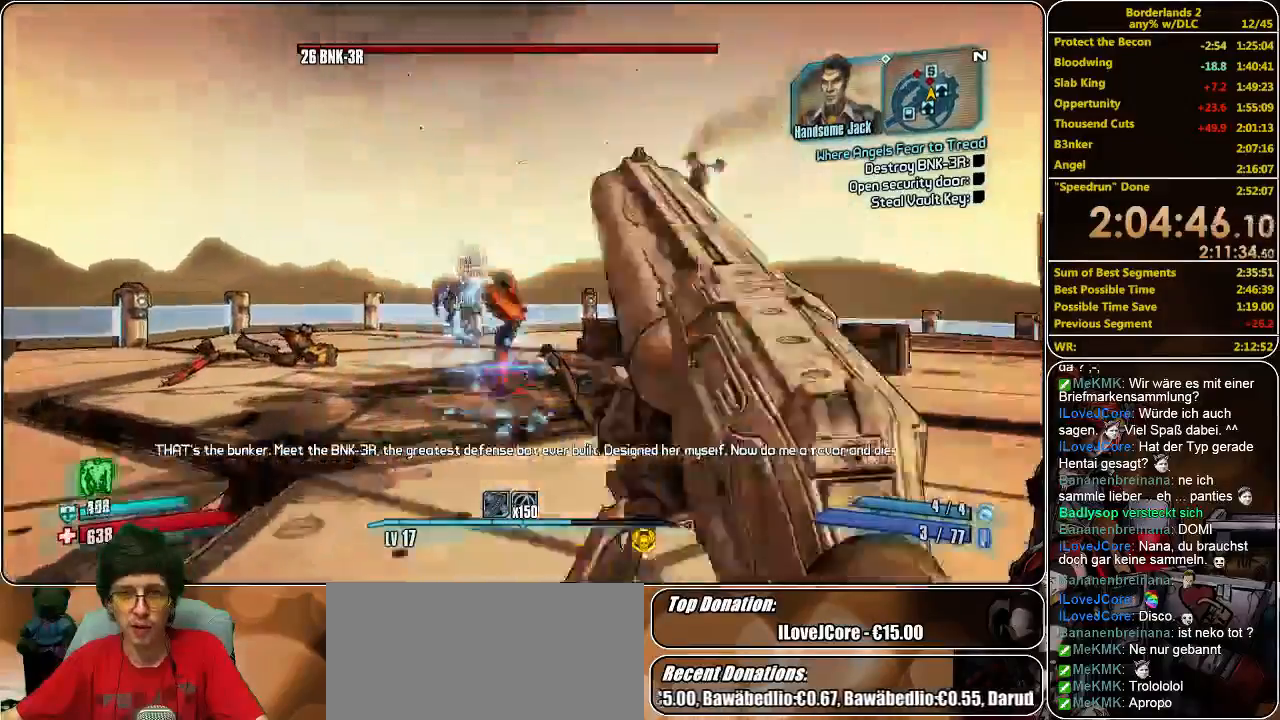
{"keys": ["w"], "mouse": [], "events": [[33, "mouse_left", "down"], [133, "mouse_left", "up"], [200, "mouse_left", "down"], [300, "mouse_left", "up"]]}
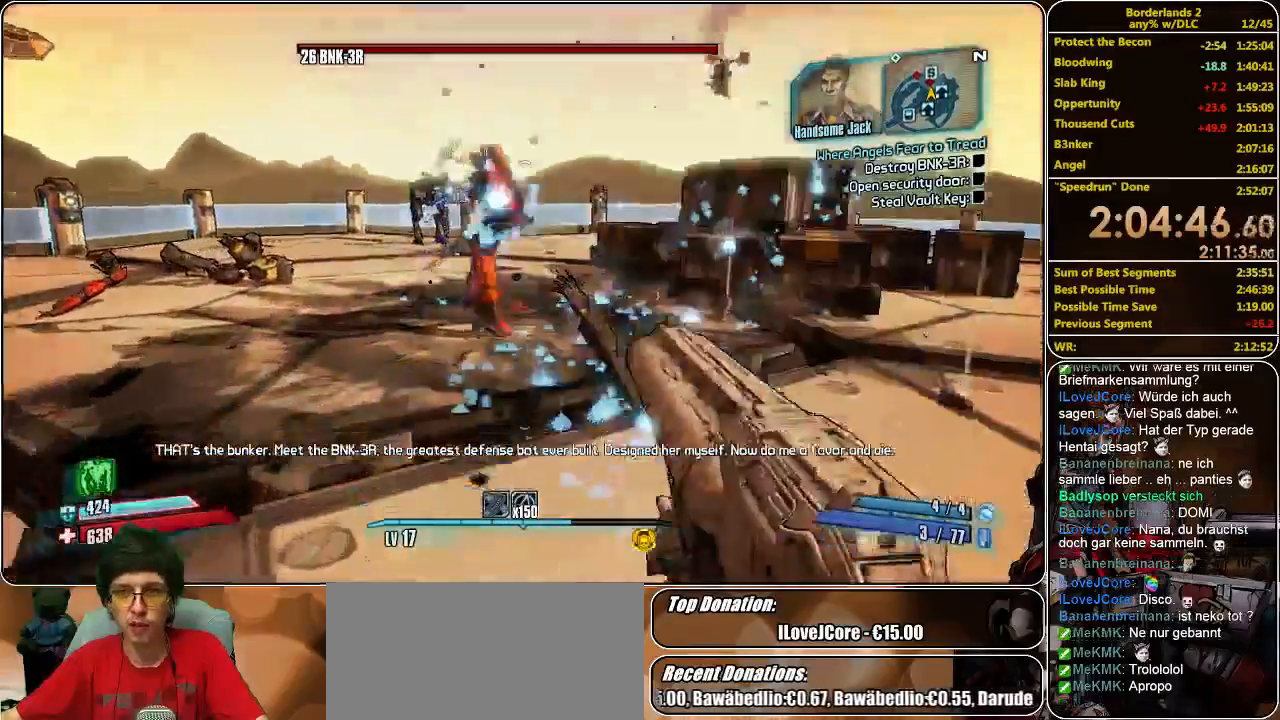
{"keys": ["w"], "mouse": [], "events": [[66, "a", "down"], [366, "a", "up"], [366, "mouse_left", "down"], [433, "mouse_left", "up"]]}
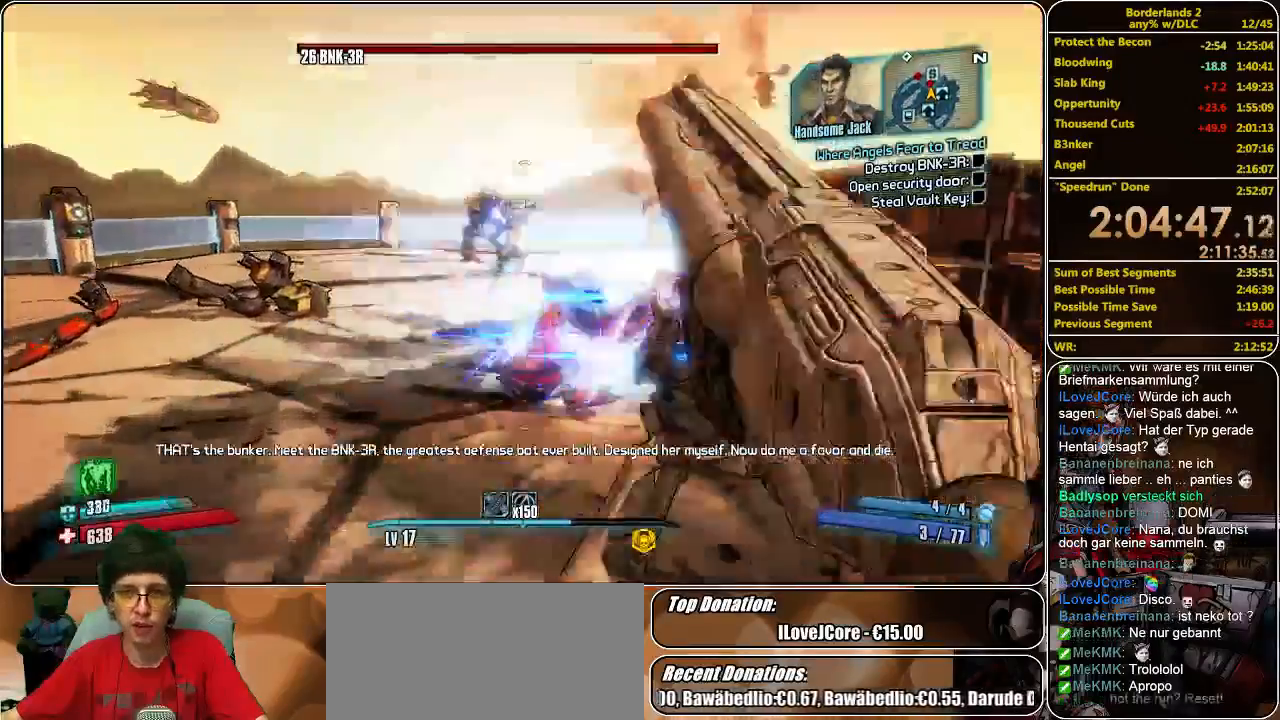
{"keys": [], "mouse": ["left"], "events": [[33, "mouse_left", "down"], [133, "mouse_left", "up"], [166, "mouse_left", "down"], [266, "mouse_left", "up"], [300, "mouse_left", "down"], [400, "mouse_left", "up"], [466, "mouse_left", "down"], [500, "w", "up"]]}
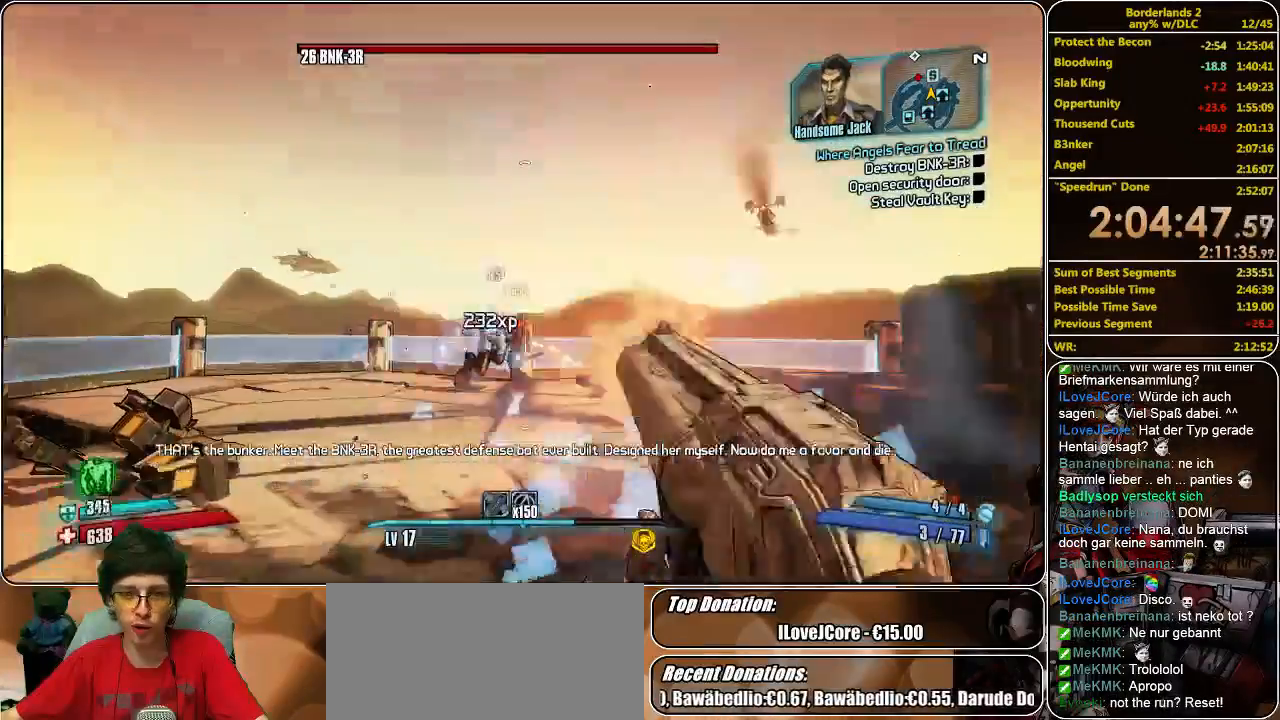
{"keys": [], "mouse": ["left"], "events": [[66, "mouse_left", "up"], [133, "mouse_left", "down"], [200, "mouse_left", "up"], [300, "mouse_left", "down"], [400, "mouse_left", "up"], [466, "mouse_left", "down"]]}
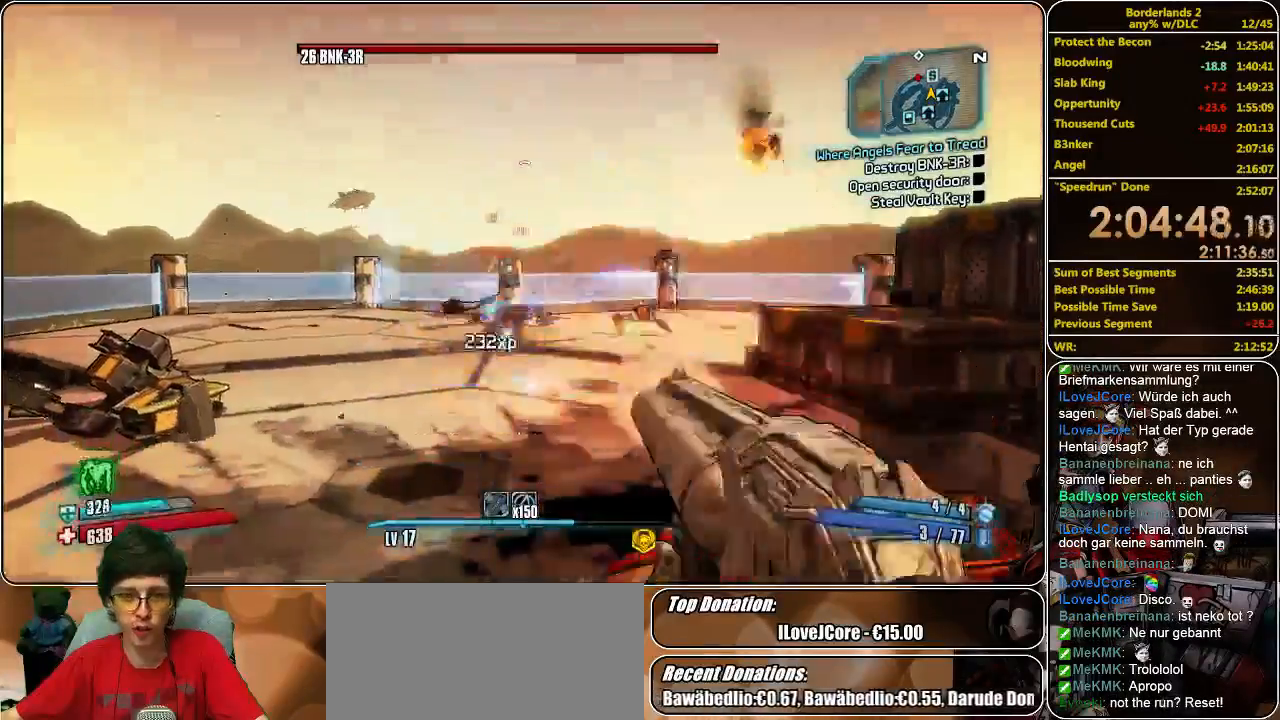
{"keys": ["shift", "w"], "mouse": [], "events": [[66, "mouse_left", "up"], [166, "w", "down"], [266, "shift", "down"]]}
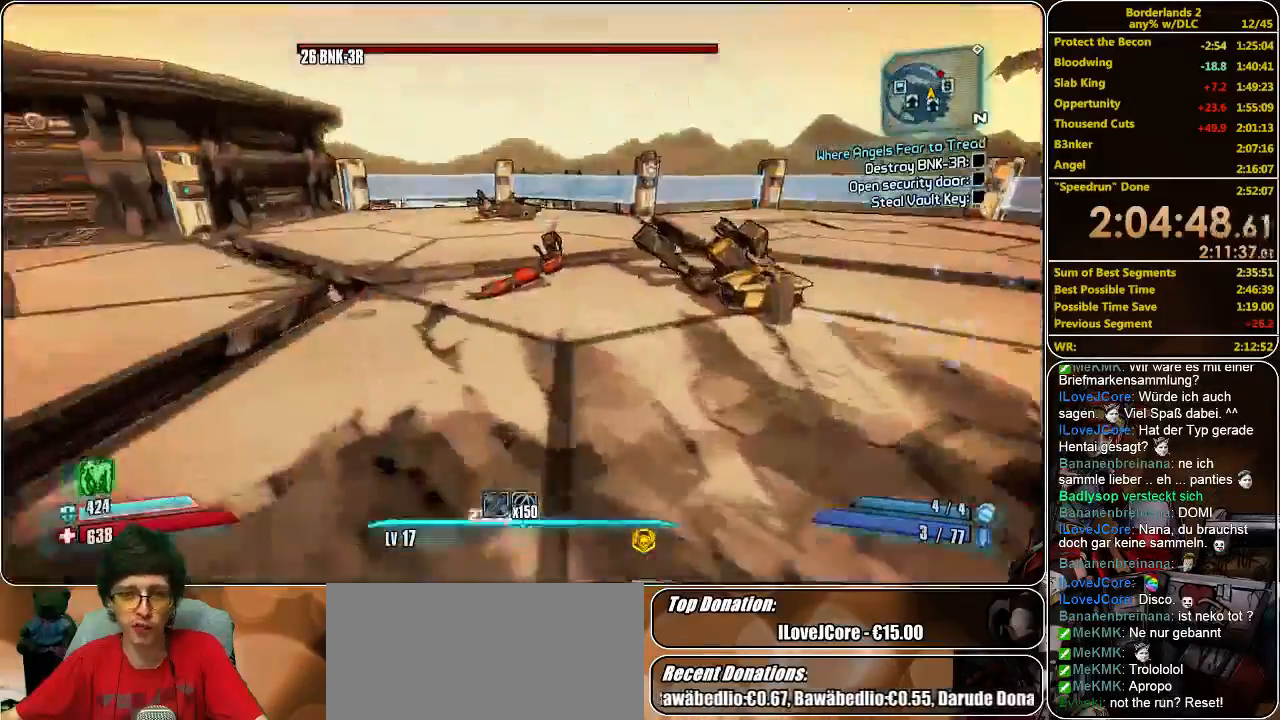
{"keys": ["w"], "mouse": [], "events": [[333, "shift", "up"]]}
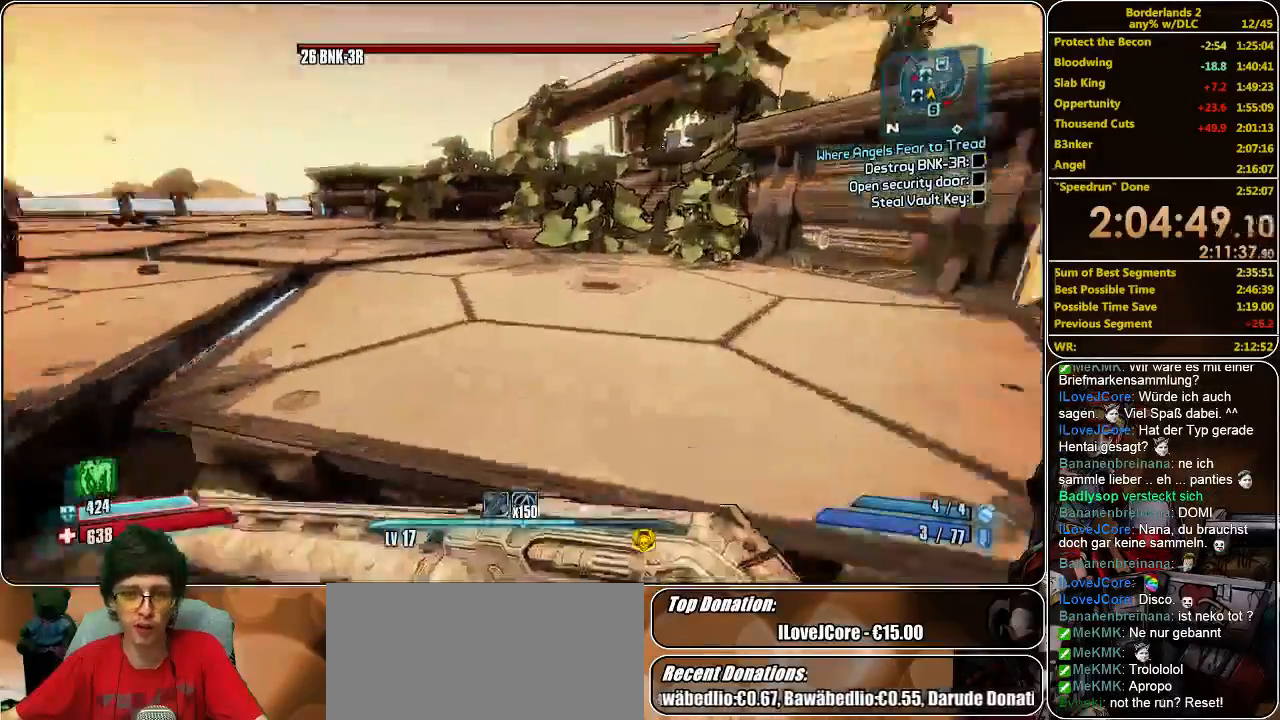
{"keys": ["w"], "mouse": [], "events": []}
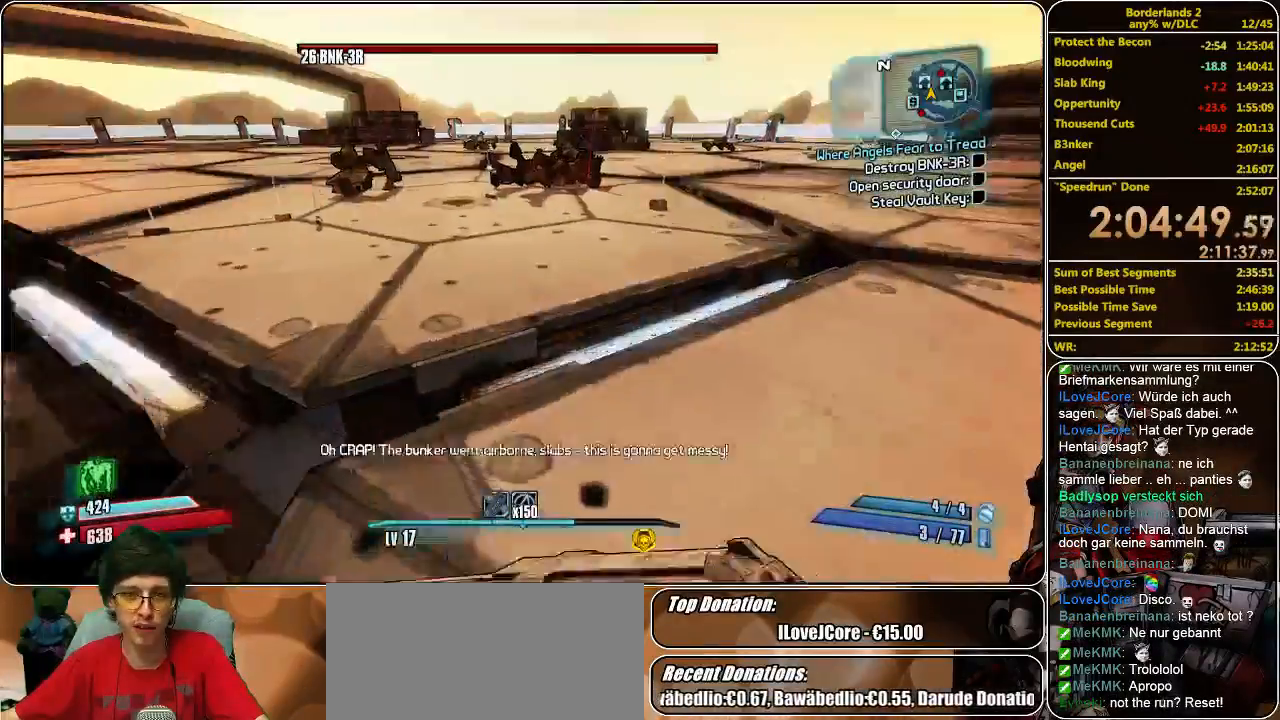
{"keys": ["d", "w"], "mouse": [], "events": [[266, "space", "down"], [433, "space", "up"], [466, "d", "down"]]}
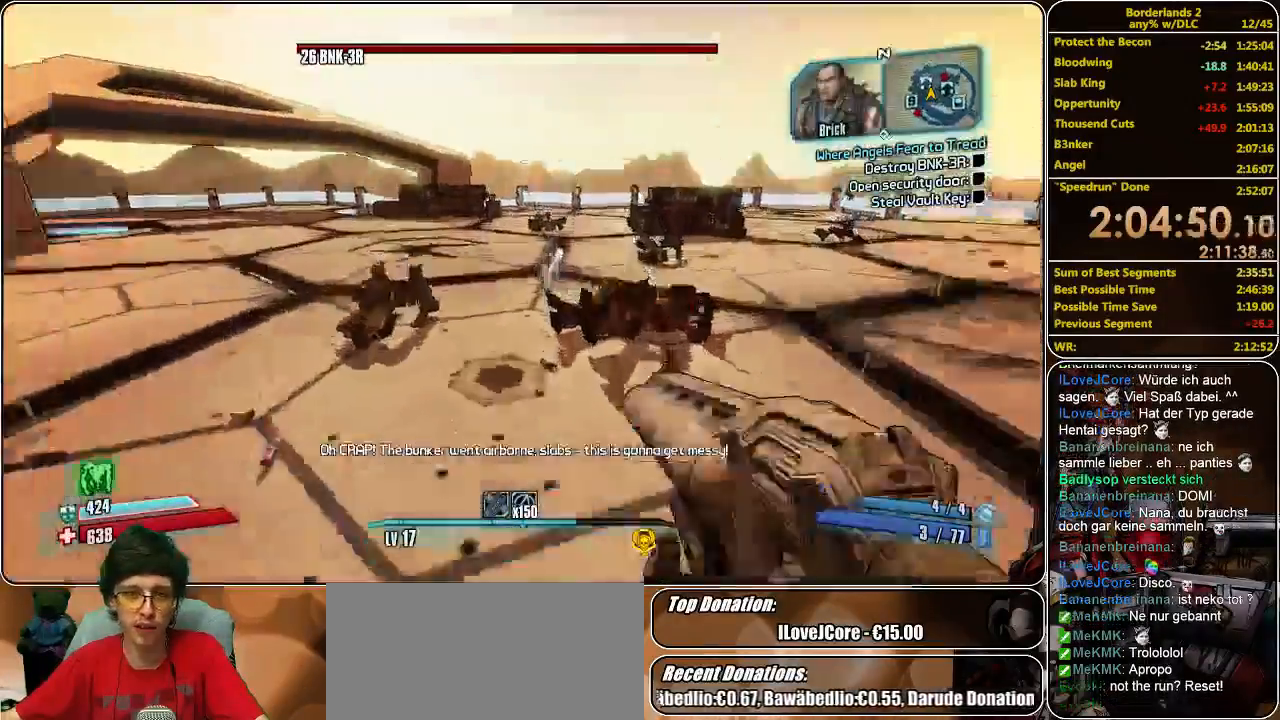
{"keys": ["d", "w"], "mouse": [], "events": []}
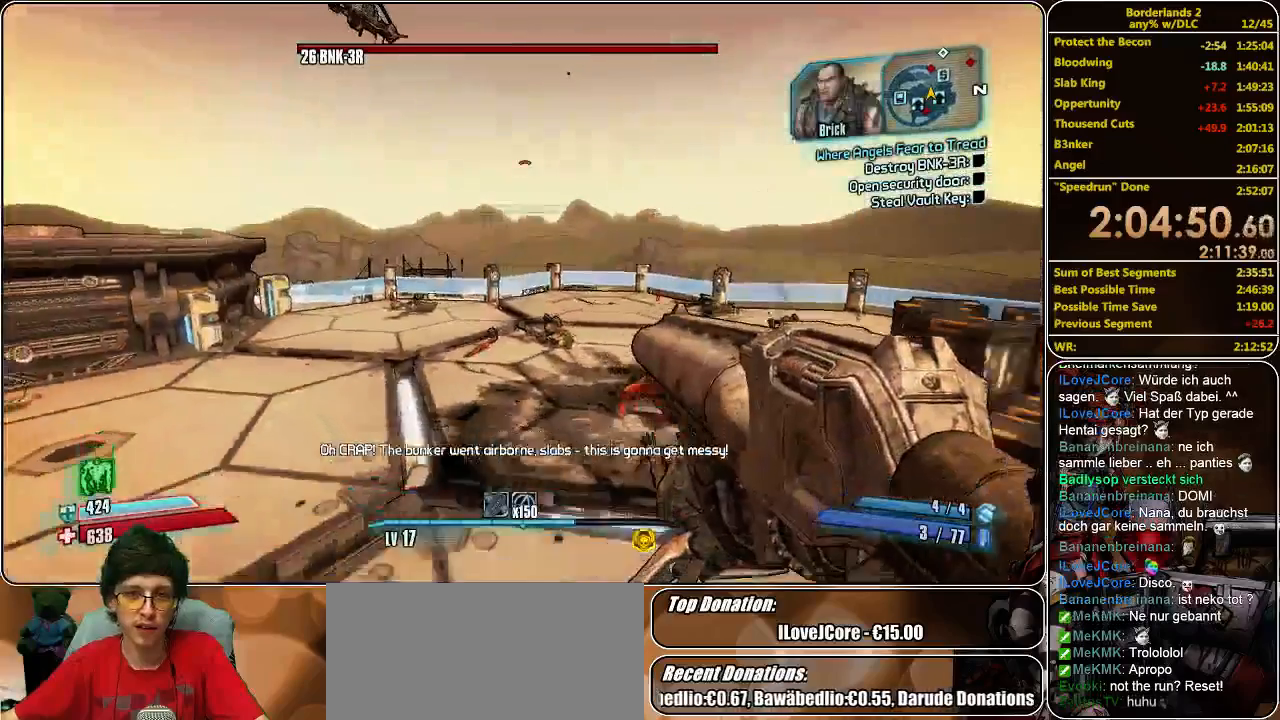
{"keys": ["d", "w"], "mouse": [], "events": []}
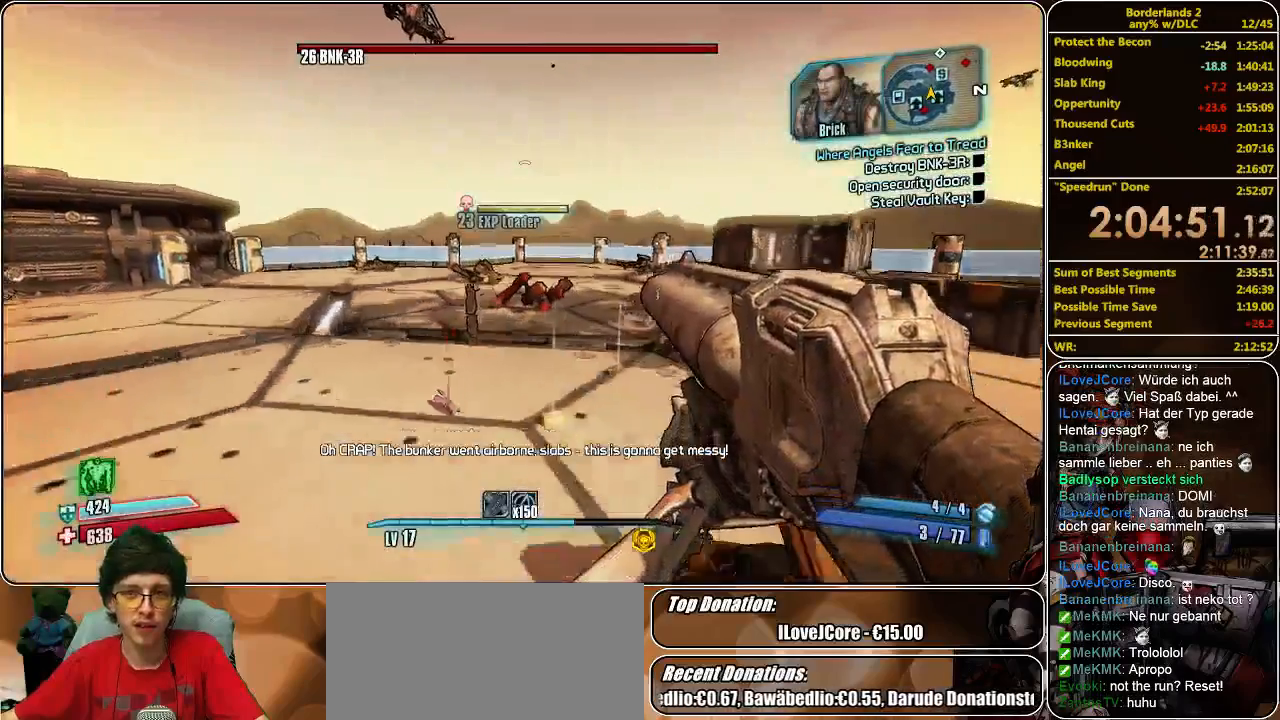
{"keys": ["d"], "mouse": [], "events": [[433, "w", "up"]]}
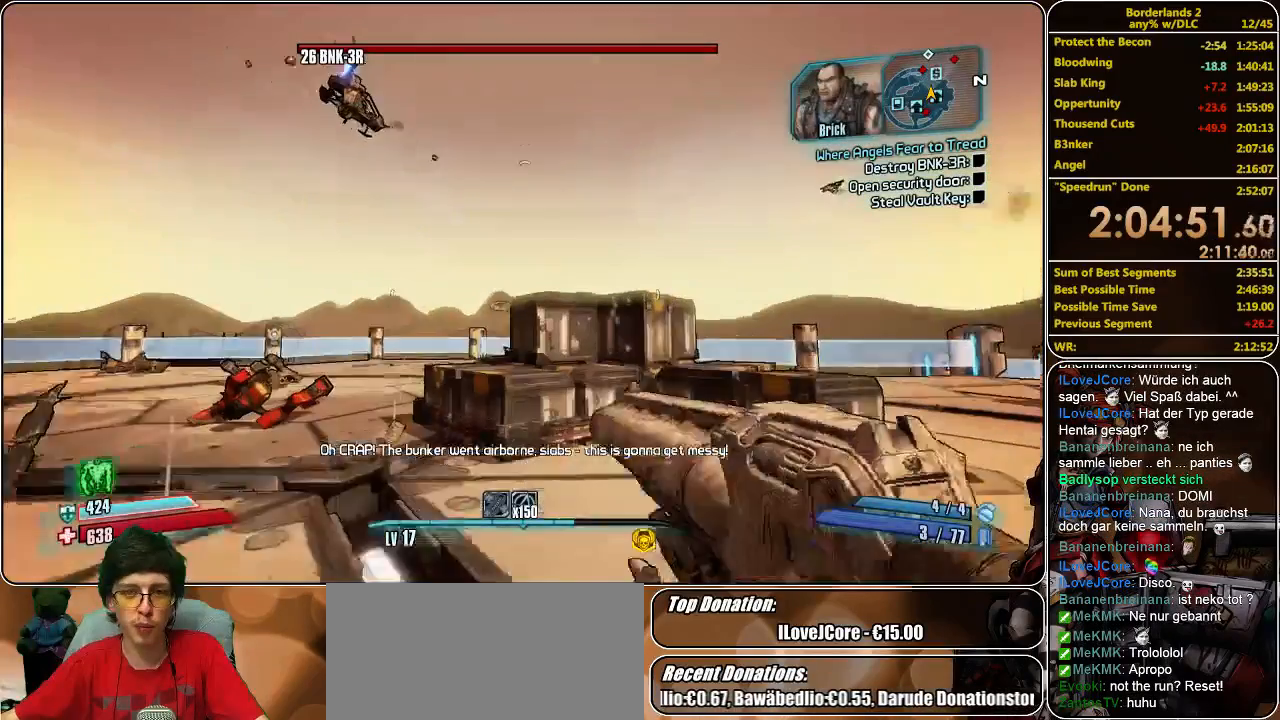
{"keys": [], "mouse": [], "events": [[300, "d", "up"]]}
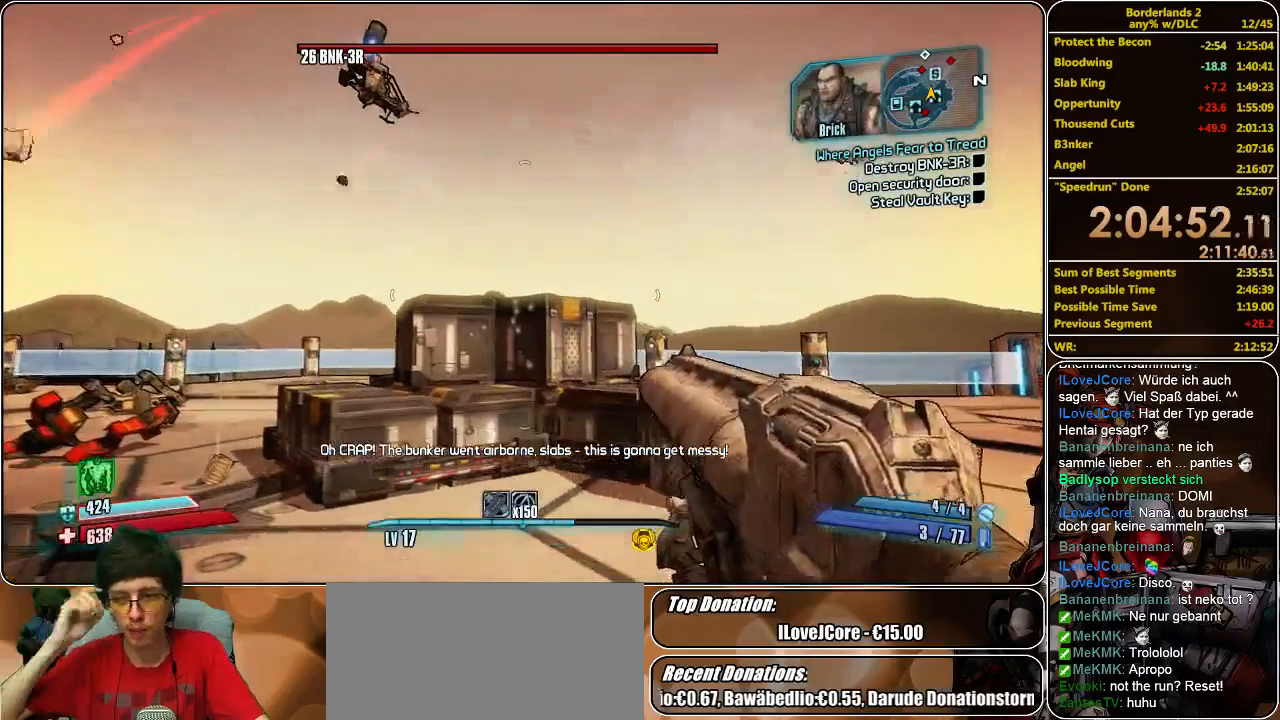
{"keys": [], "mouse": [], "events": []}